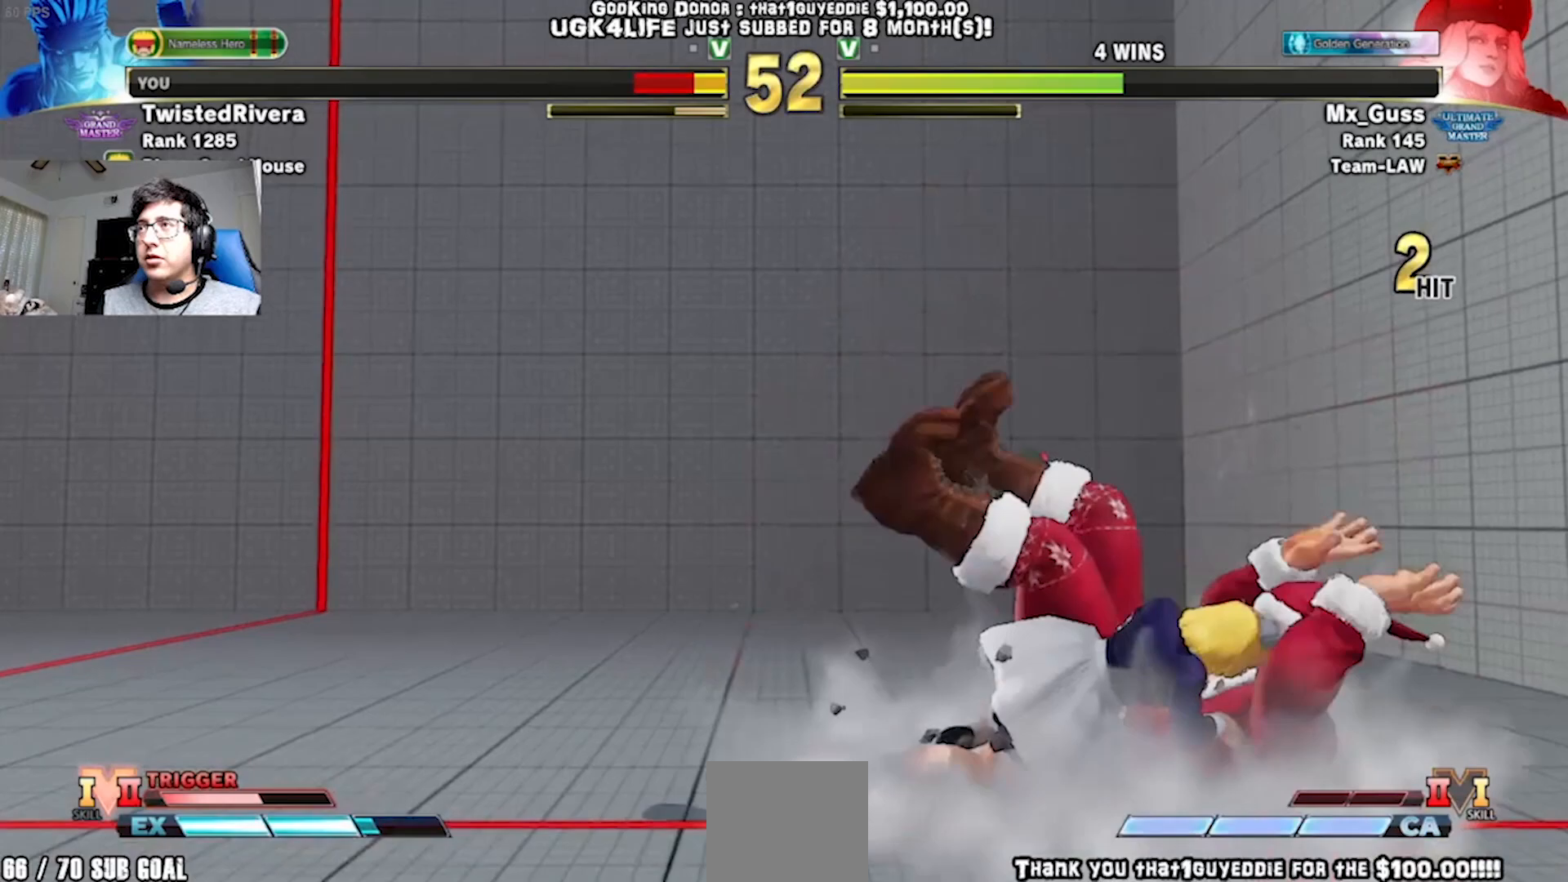
Gameplay with a controller (Xbox layout); each line is a JSON object with the inputs held at the frame after it. "events" lists button and stick changes between this image and that frame as [ms after this image, input, new state], when the widget could be followed in between. Not read: right_stick.
{"buttons": ["DPAD_RIGHT"], "left_stick": "center", "events": [[33, "L1", "down"], [133, "L1", "up"], [200, "L1", "down"], [317, "L1", "up"], [433, "DPAD_DOWN", "up"]]}
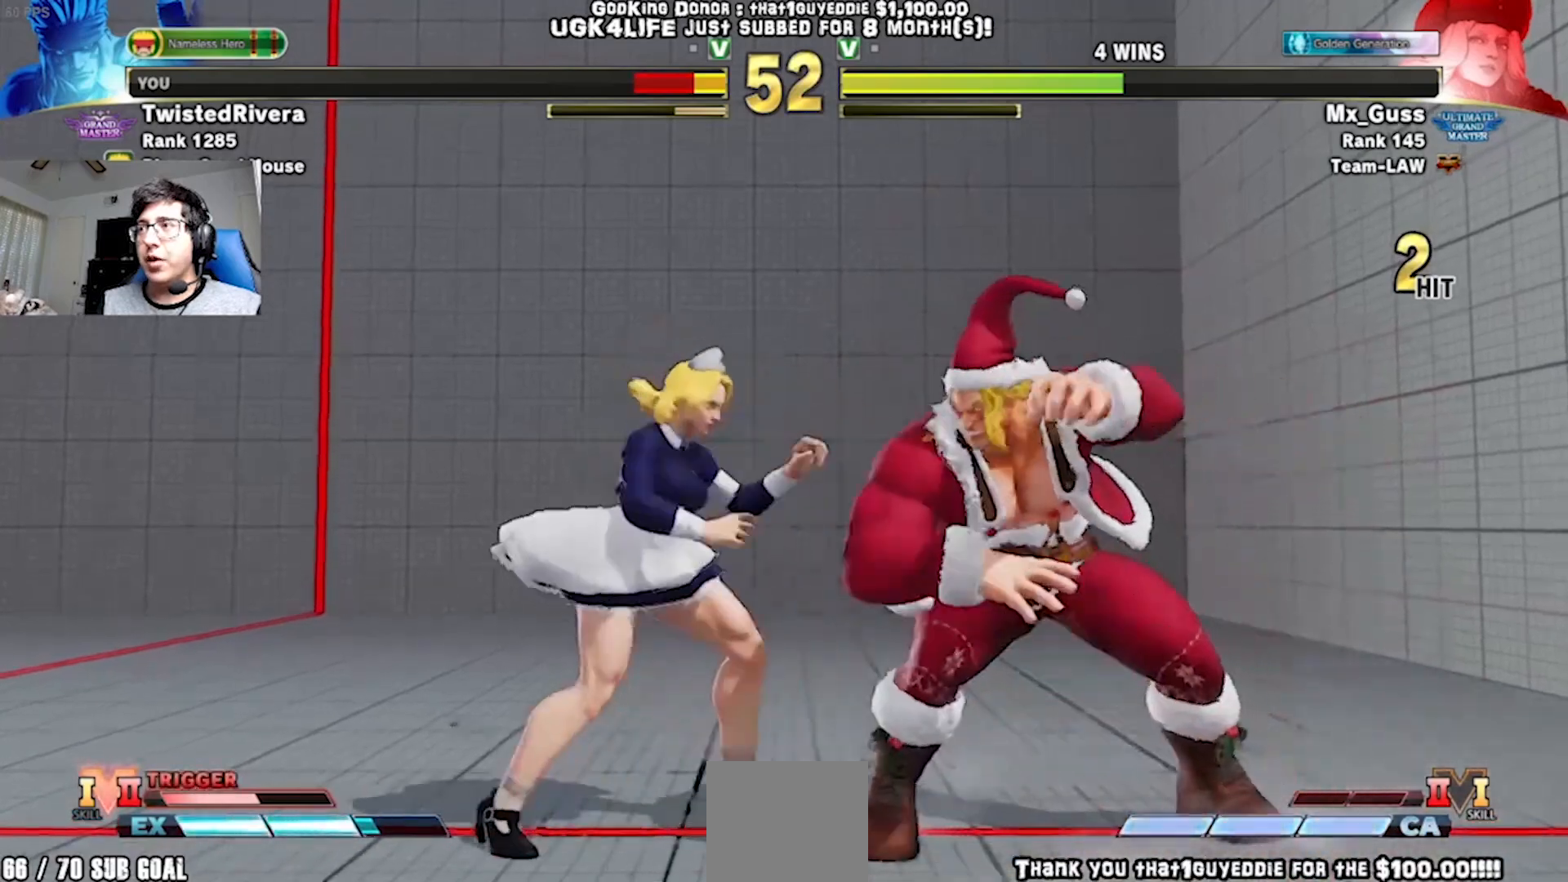
{"buttons": ["DPAD_RIGHT"], "left_stick": "center", "events": []}
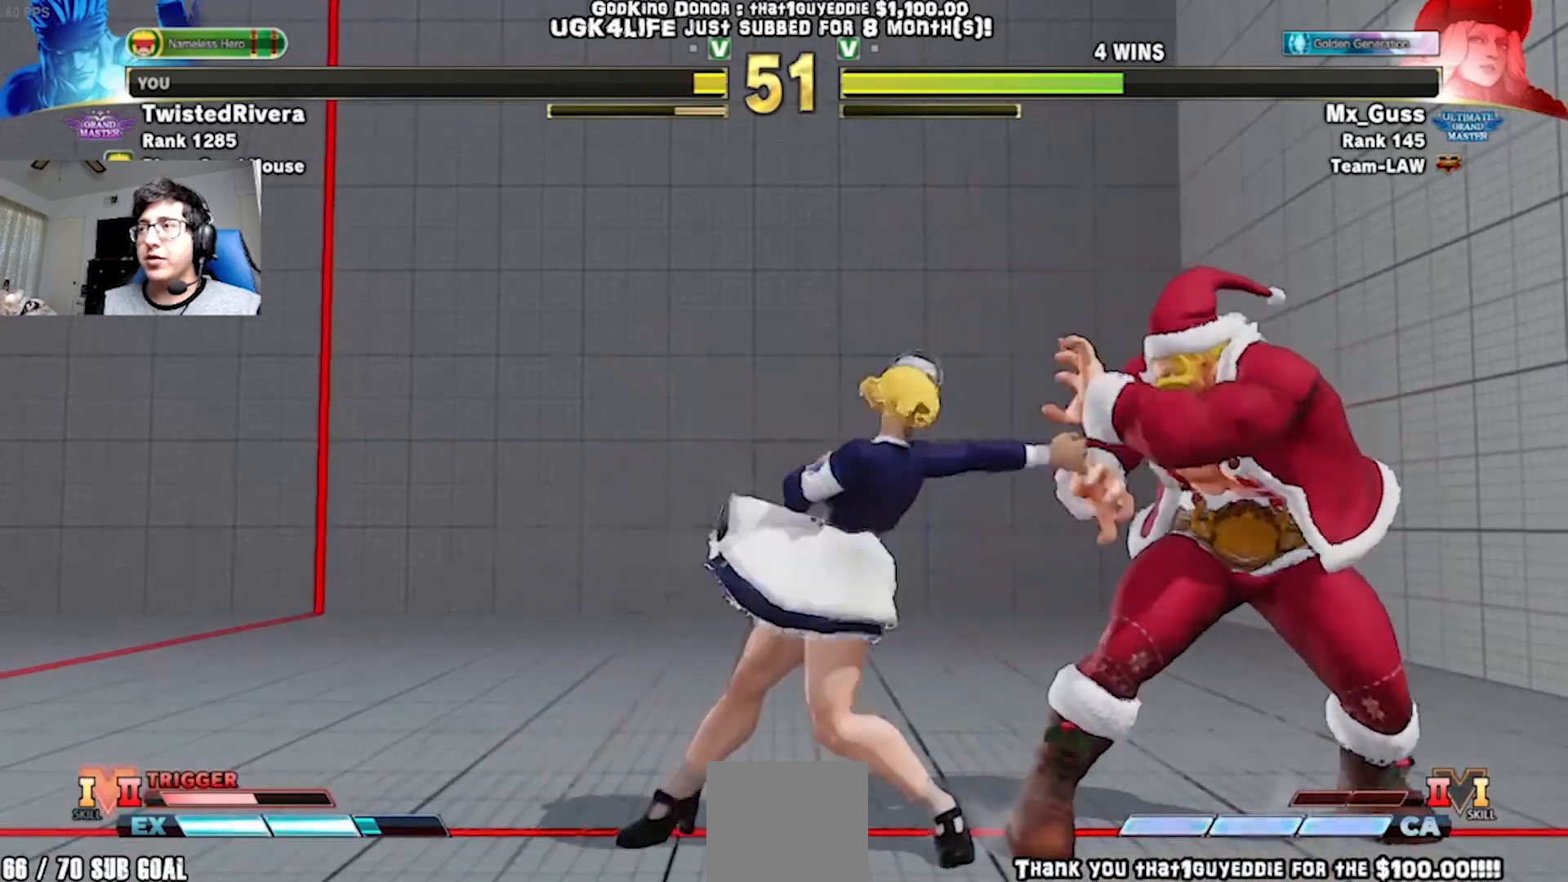
{"buttons": ["DPAD_UP", "DPAD_LEFT"], "left_stick": "center", "events": [[317, "DPAD_RIGHT", "up"], [333, "DPAD_LEFT", "down"], [350, "DPAD_UP", "down"]]}
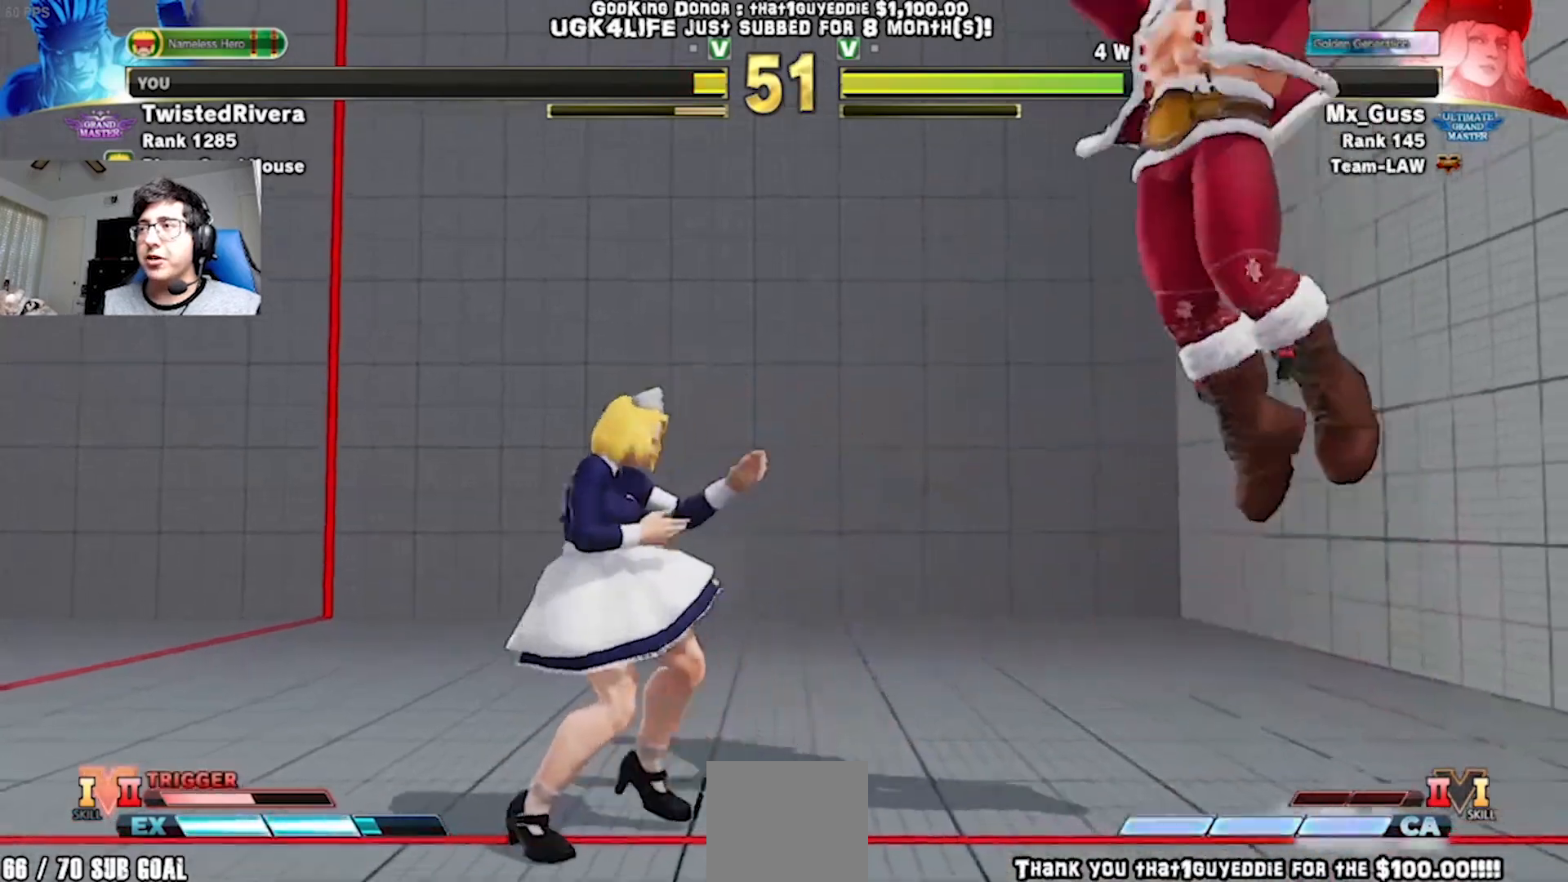
{"buttons": ["DPAD_DOWN", "DPAD_RIGHT"], "left_stick": "center", "events": [[17, "DPAD_LEFT", "up"], [17, "DPAD_UP", "up"], [317, "R2", "down"], [433, "DPAD_RIGHT", "down"], [467, "DPAD_DOWN", "down"], [467, "R2", "up"]]}
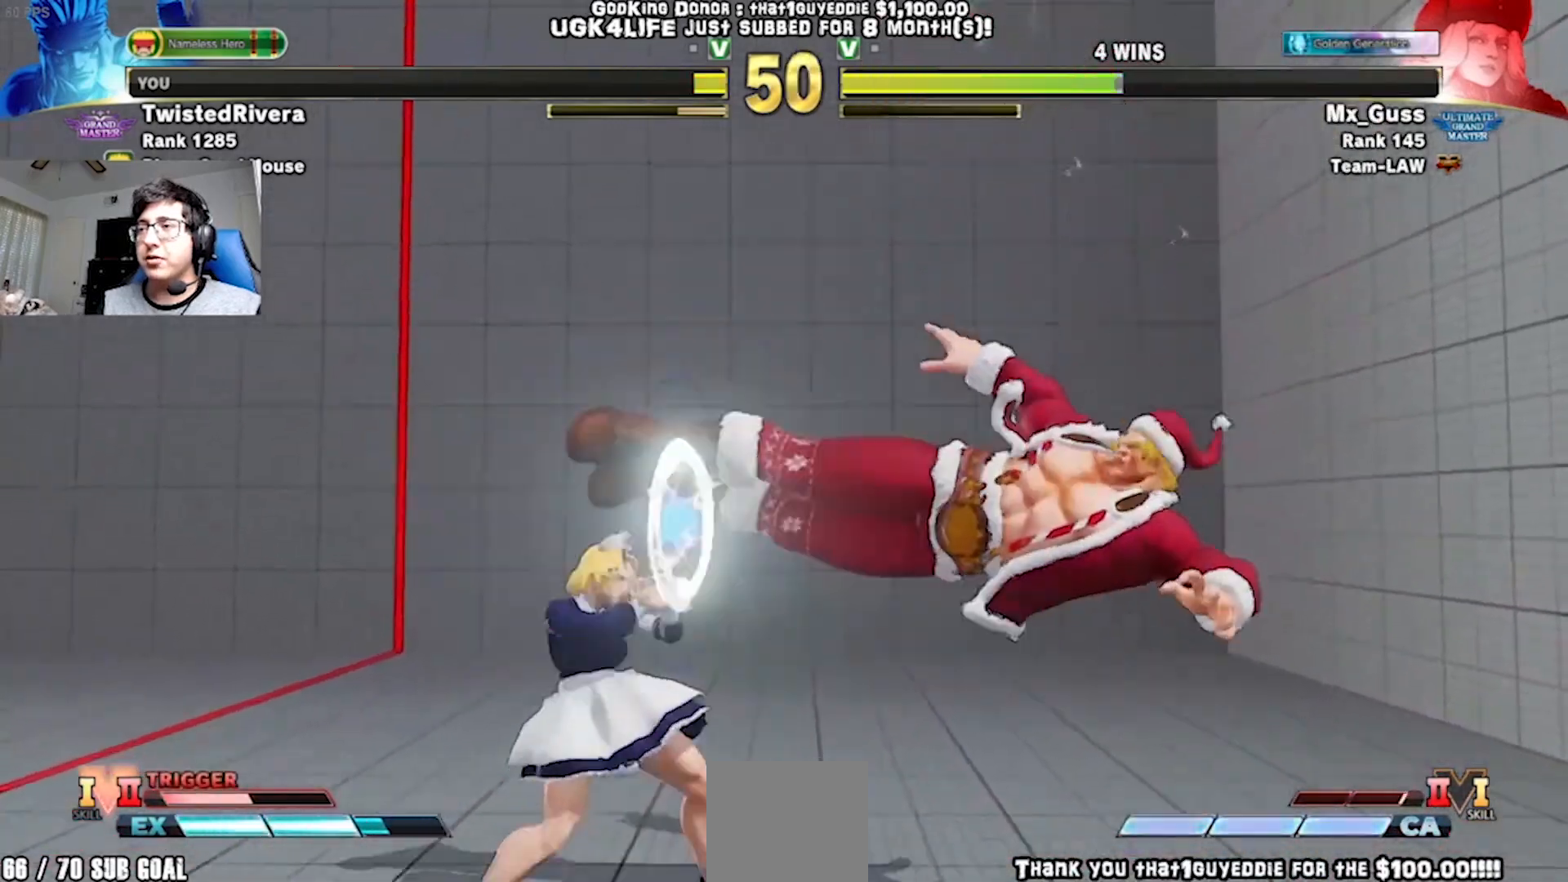
{"buttons": ["X", "DPAD_DOWN", "DPAD_RIGHT"], "left_stick": "center", "events": [[450, "X", "down"]]}
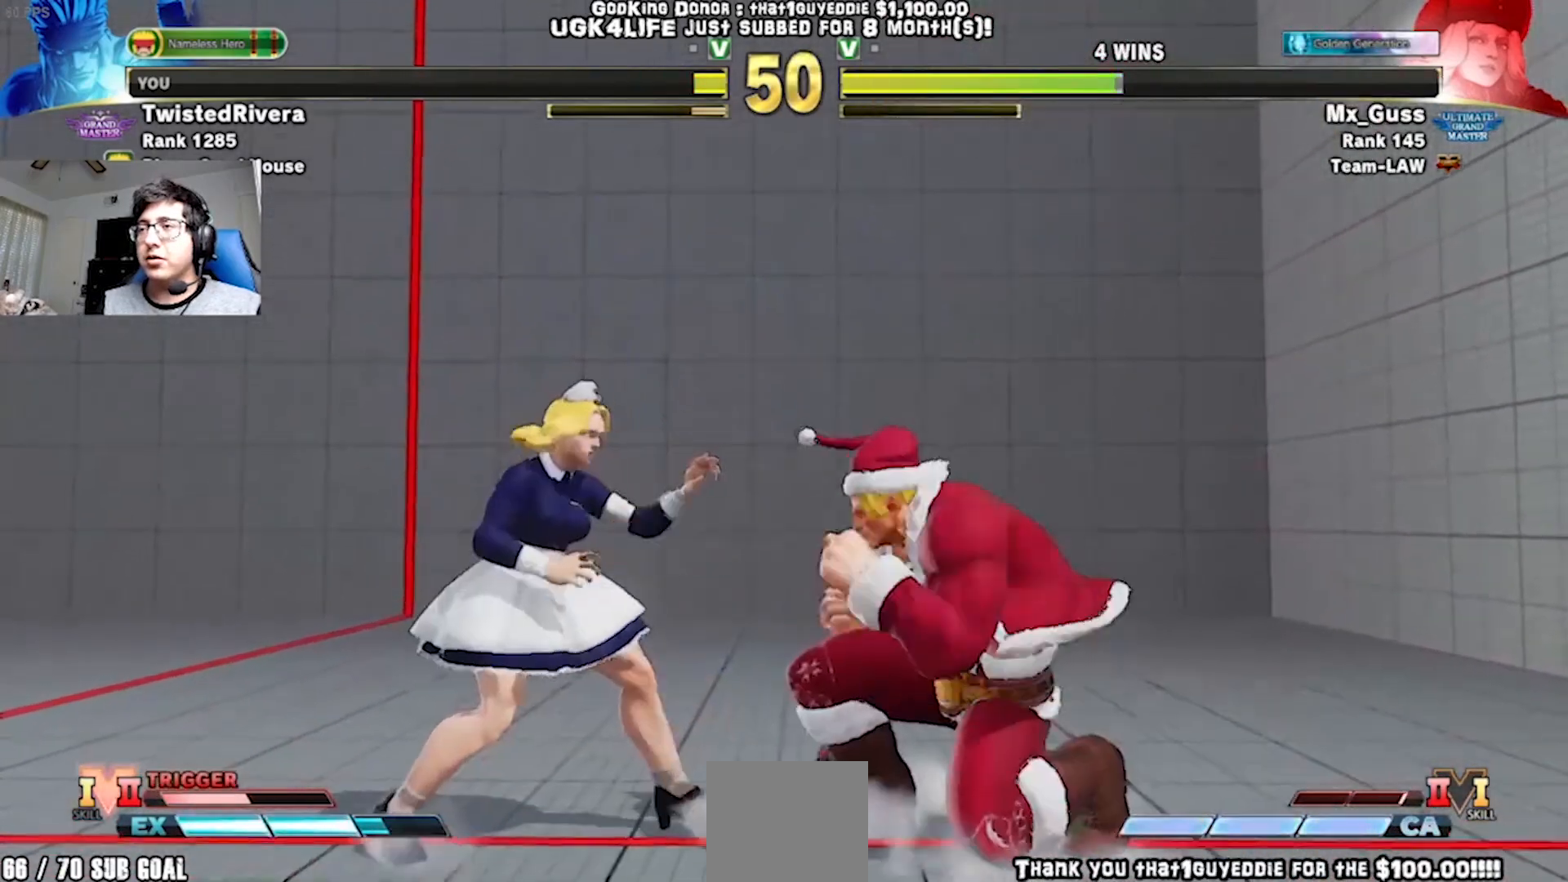
{"buttons": ["DPAD_LEFT"], "left_stick": "center", "events": [[100, "X", "up"], [167, "DPAD_DOWN", "up"], [433, "DPAD_RIGHT", "up"], [450, "DPAD_LEFT", "down"]]}
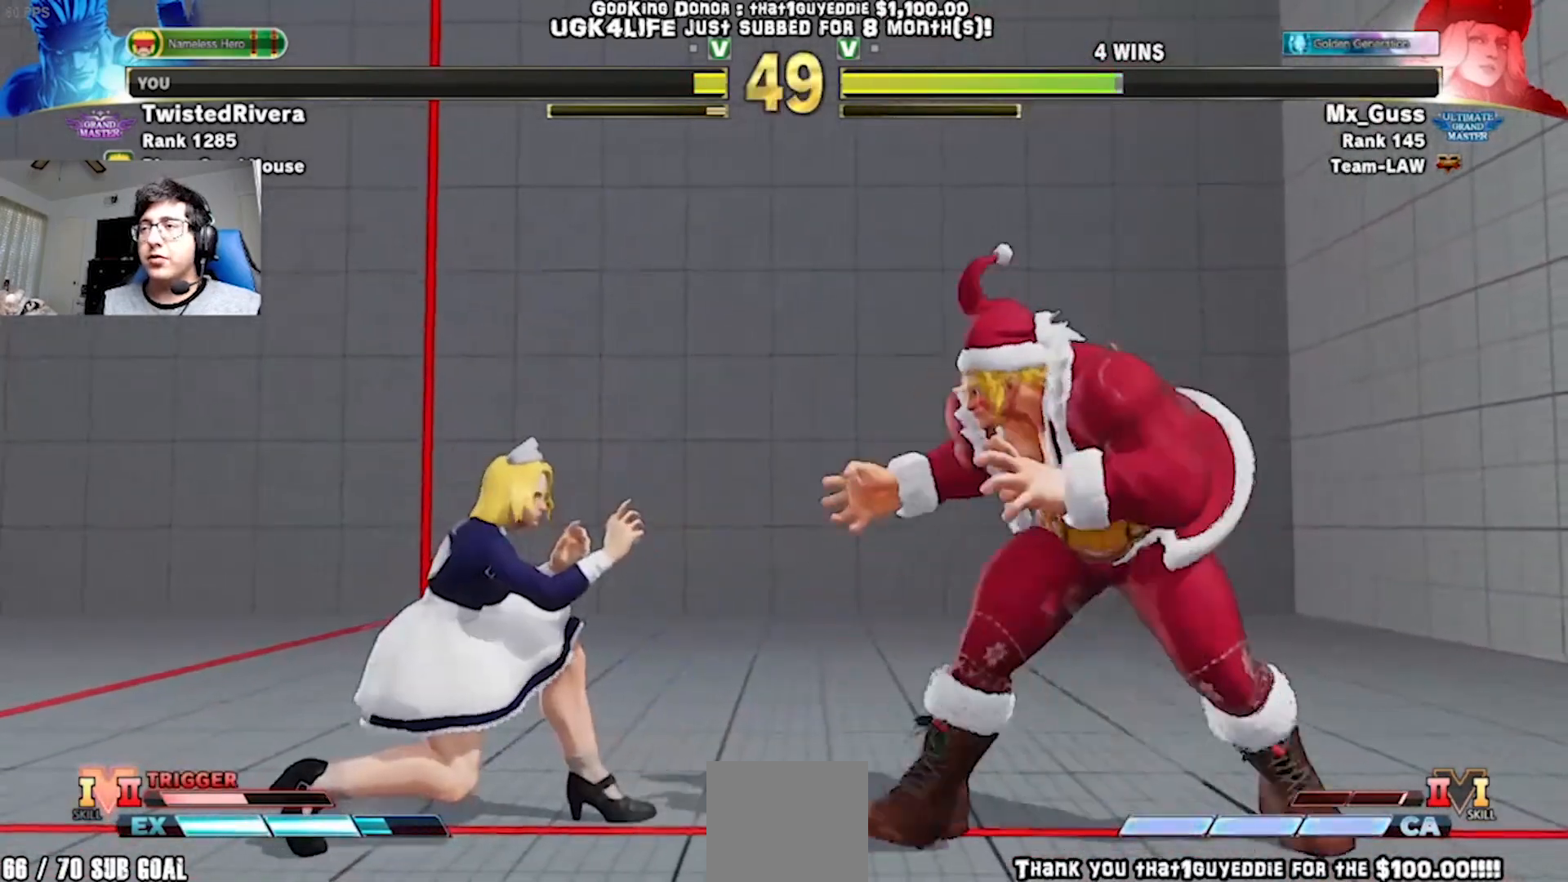
{"buttons": ["DPAD_DOWN", "DPAD_RIGHT"], "left_stick": "center", "events": [[217, "DPAD_DOWN", "down"], [217, "DPAD_LEFT", "up"], [233, "DPAD_RIGHT", "down"], [250, "B", "down"], [400, "B", "up"]]}
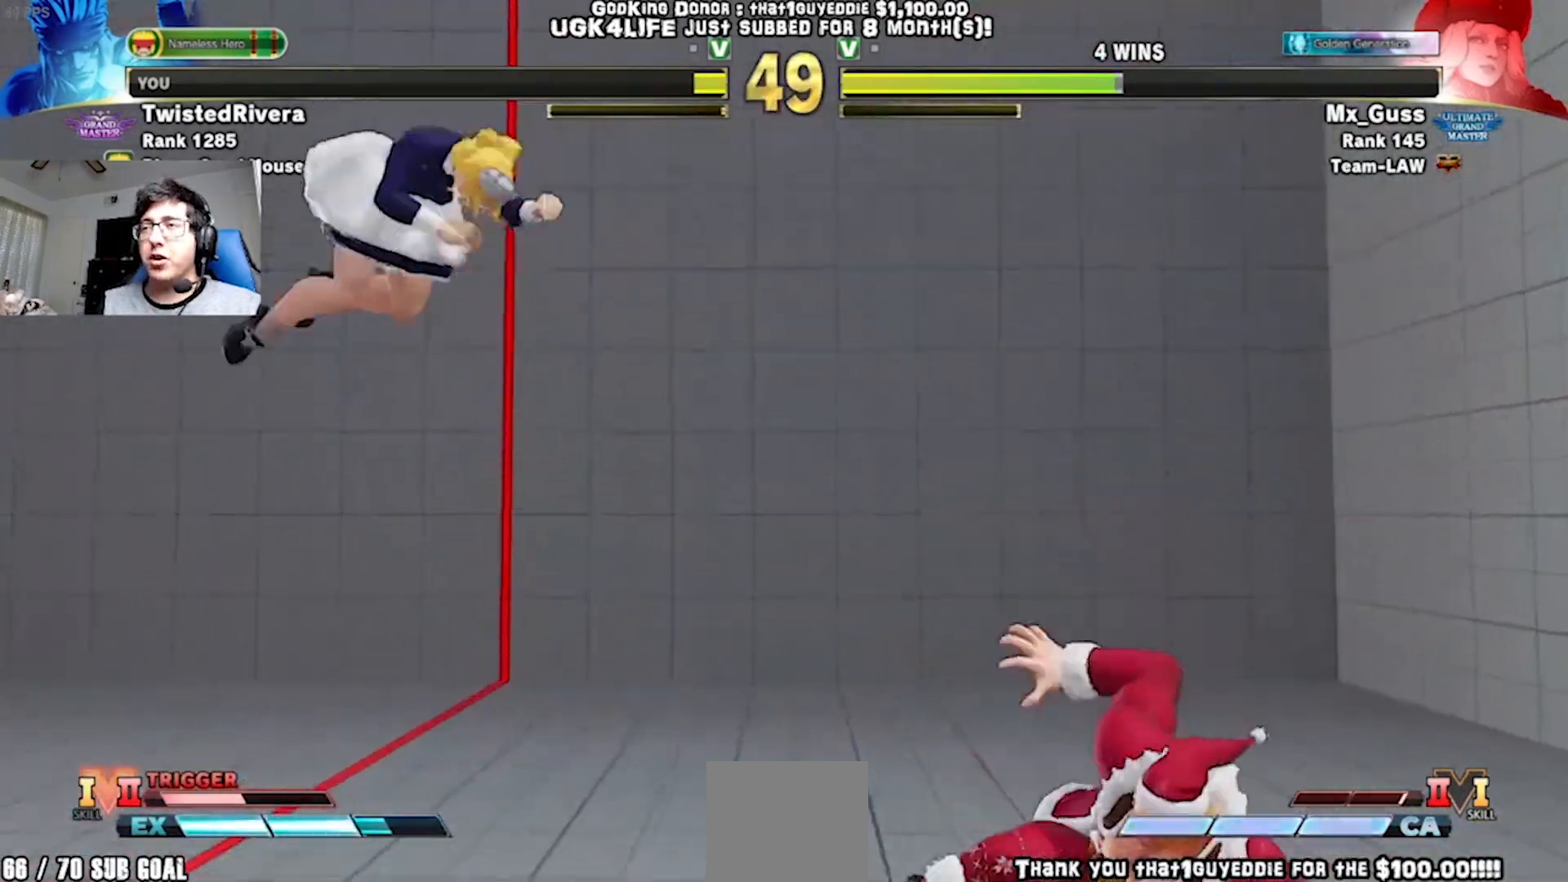
{"buttons": ["DPAD_DOWN", "DPAD_RIGHT"], "left_stick": "center", "events": []}
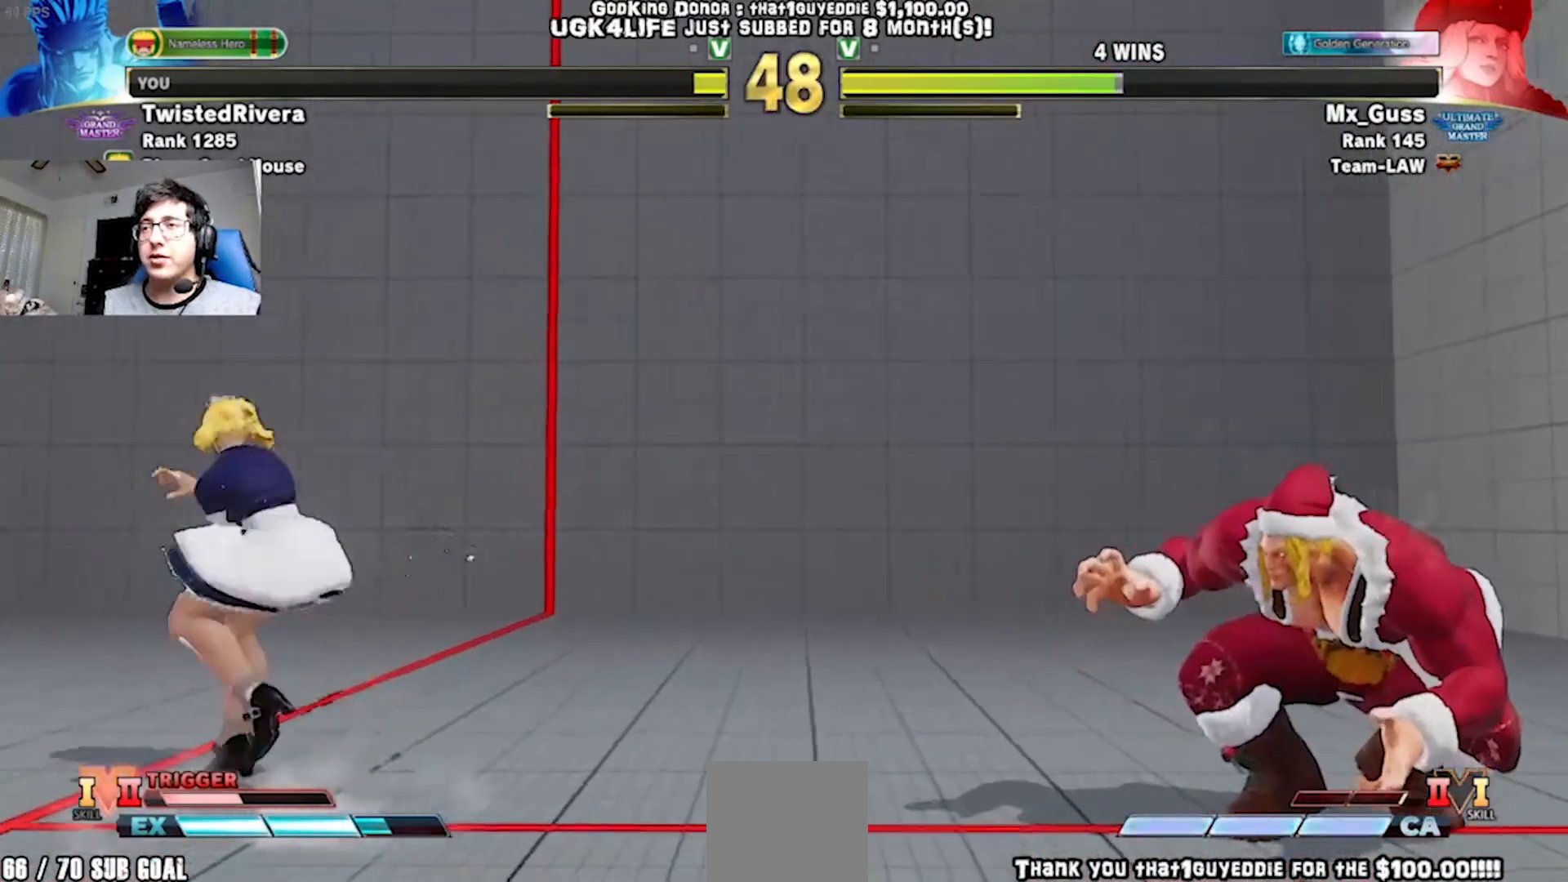
{"buttons": ["DPAD_UP"], "left_stick": "center", "events": [[383, "DPAD_DOWN", "up"], [433, "DPAD_UP", "down"], [450, "DPAD_RIGHT", "up"]]}
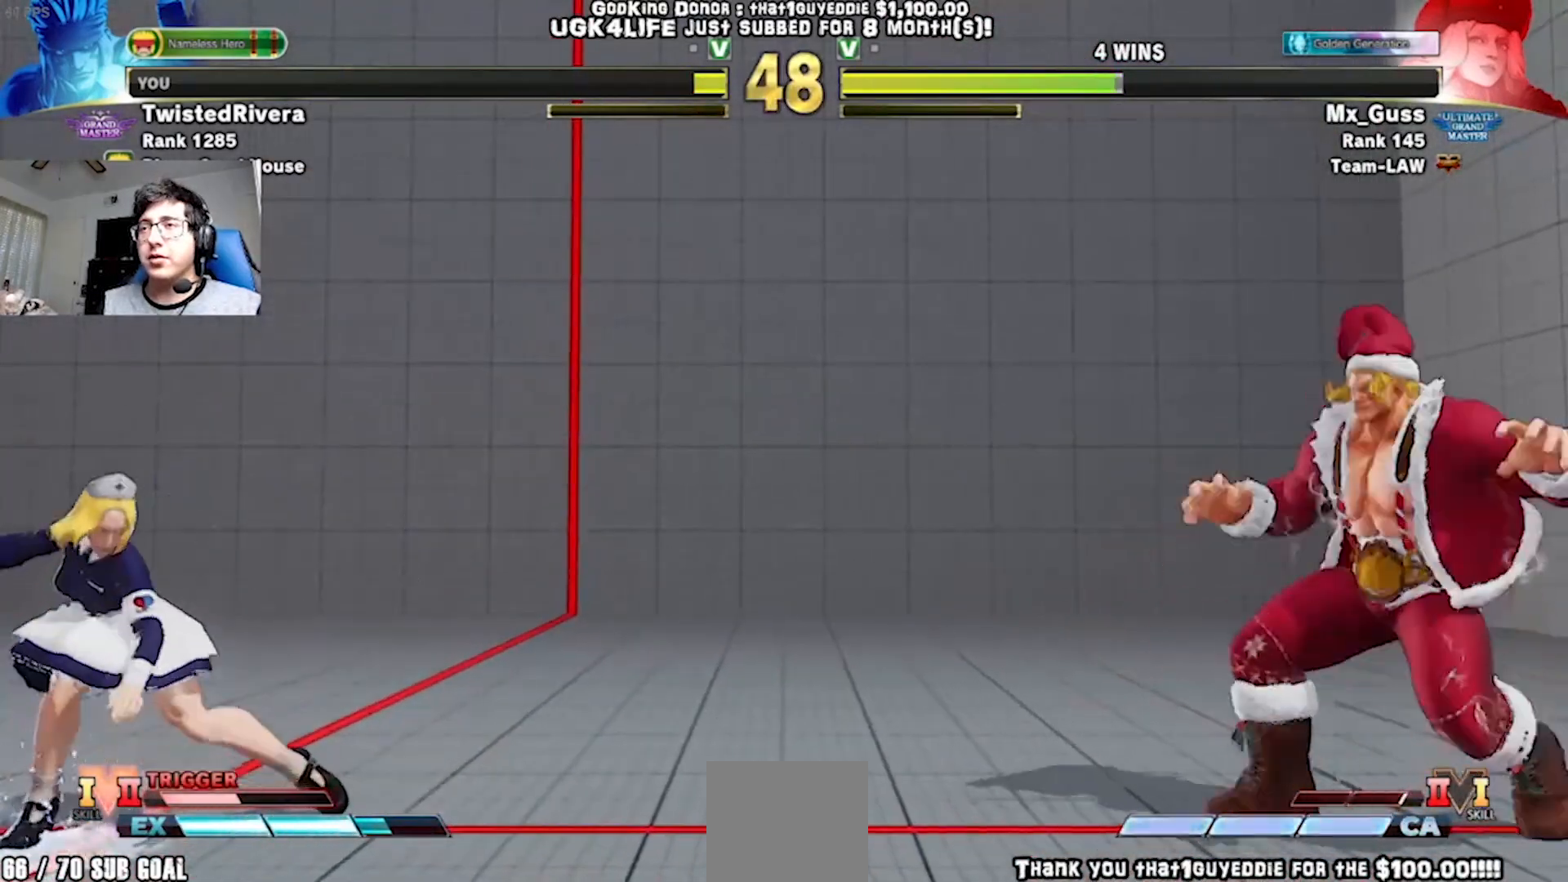
{"buttons": ["DPAD_DOWN", "DPAD_RIGHT"], "left_stick": "center", "events": [[33, "DPAD_RIGHT", "down"], [33, "DPAD_UP", "up"], [50, "DPAD_DOWN", "down"]]}
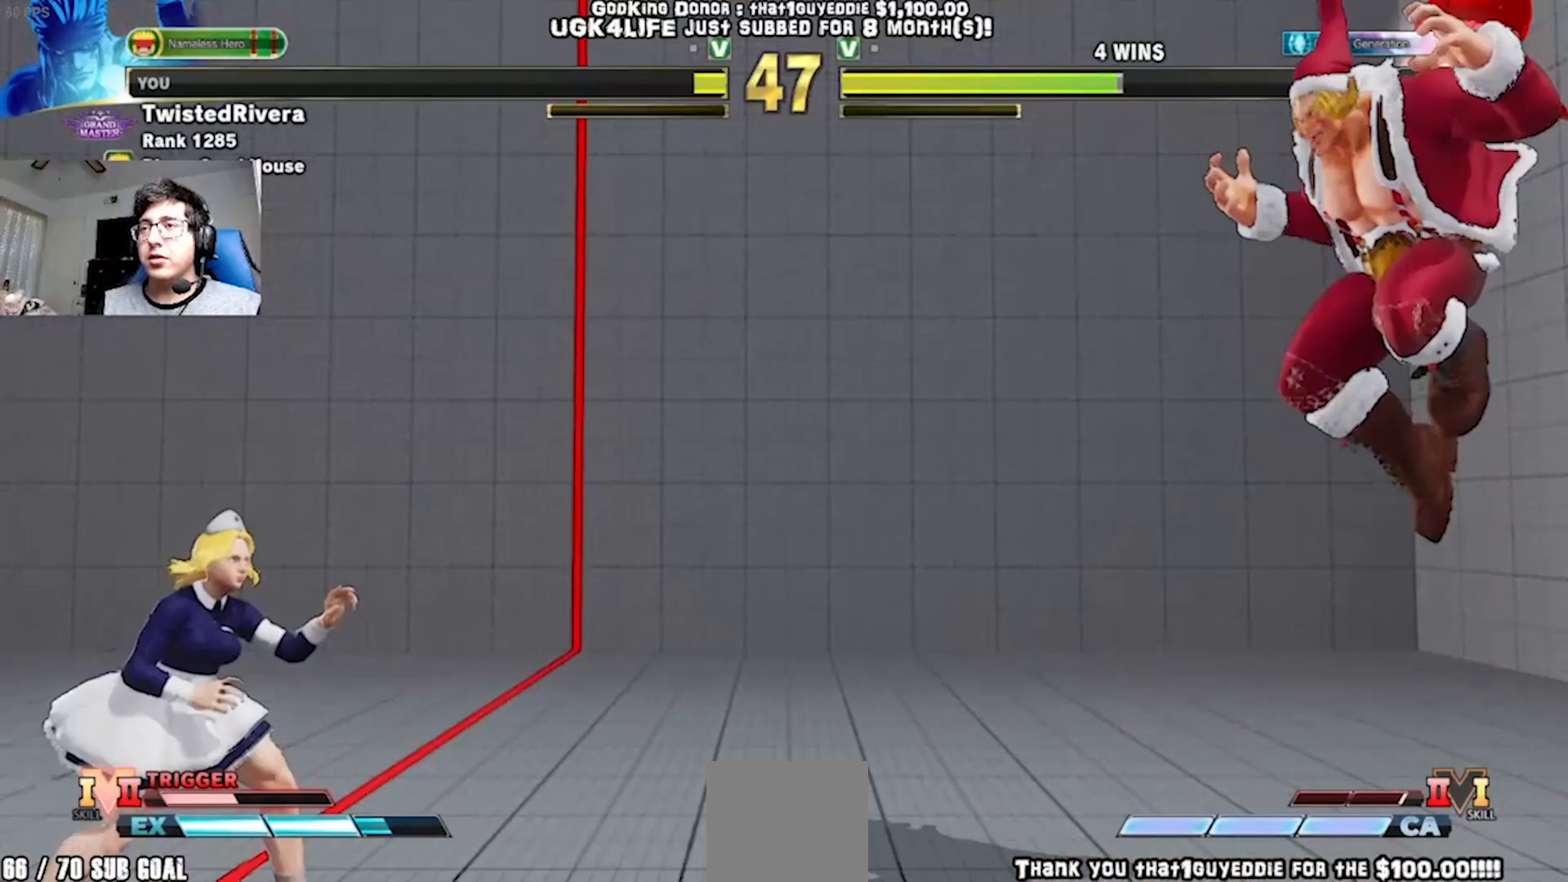
{"buttons": ["DPAD_DOWN", "DPAD_RIGHT"], "left_stick": "center", "events": [[317, "DPAD_DOWN", "up"], [500, "DPAD_DOWN", "down"]]}
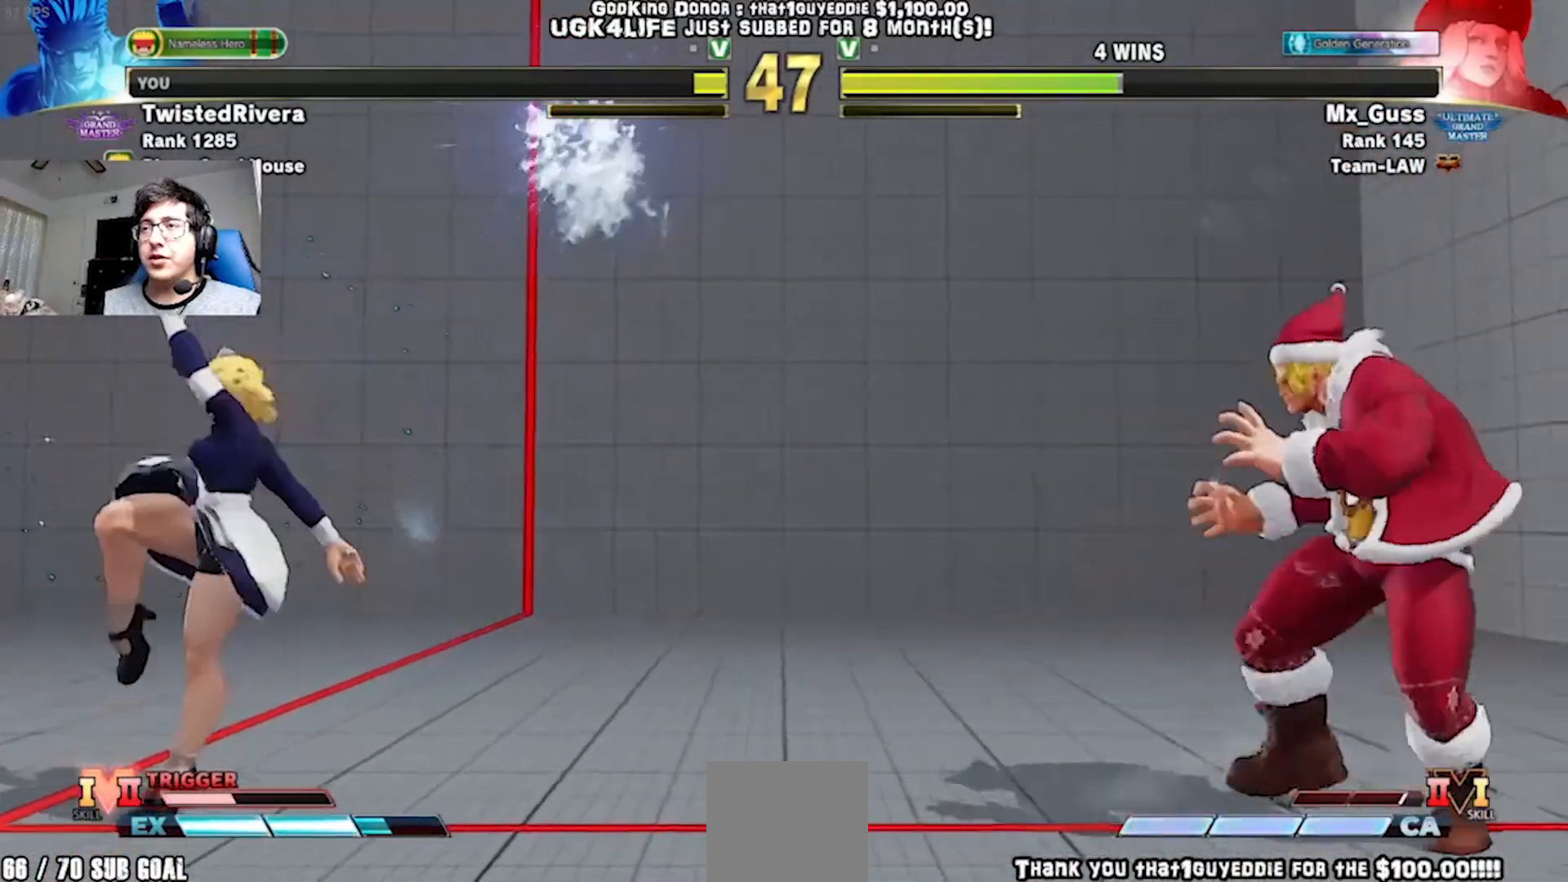
{"buttons": ["DPAD_UP", "DPAD_LEFT"], "left_stick": "center", "events": [[50, "DPAD_DOWN", "up"], [283, "DPAD_RIGHT", "up"], [483, "DPAD_LEFT", "down"], [483, "DPAD_UP", "down"]]}
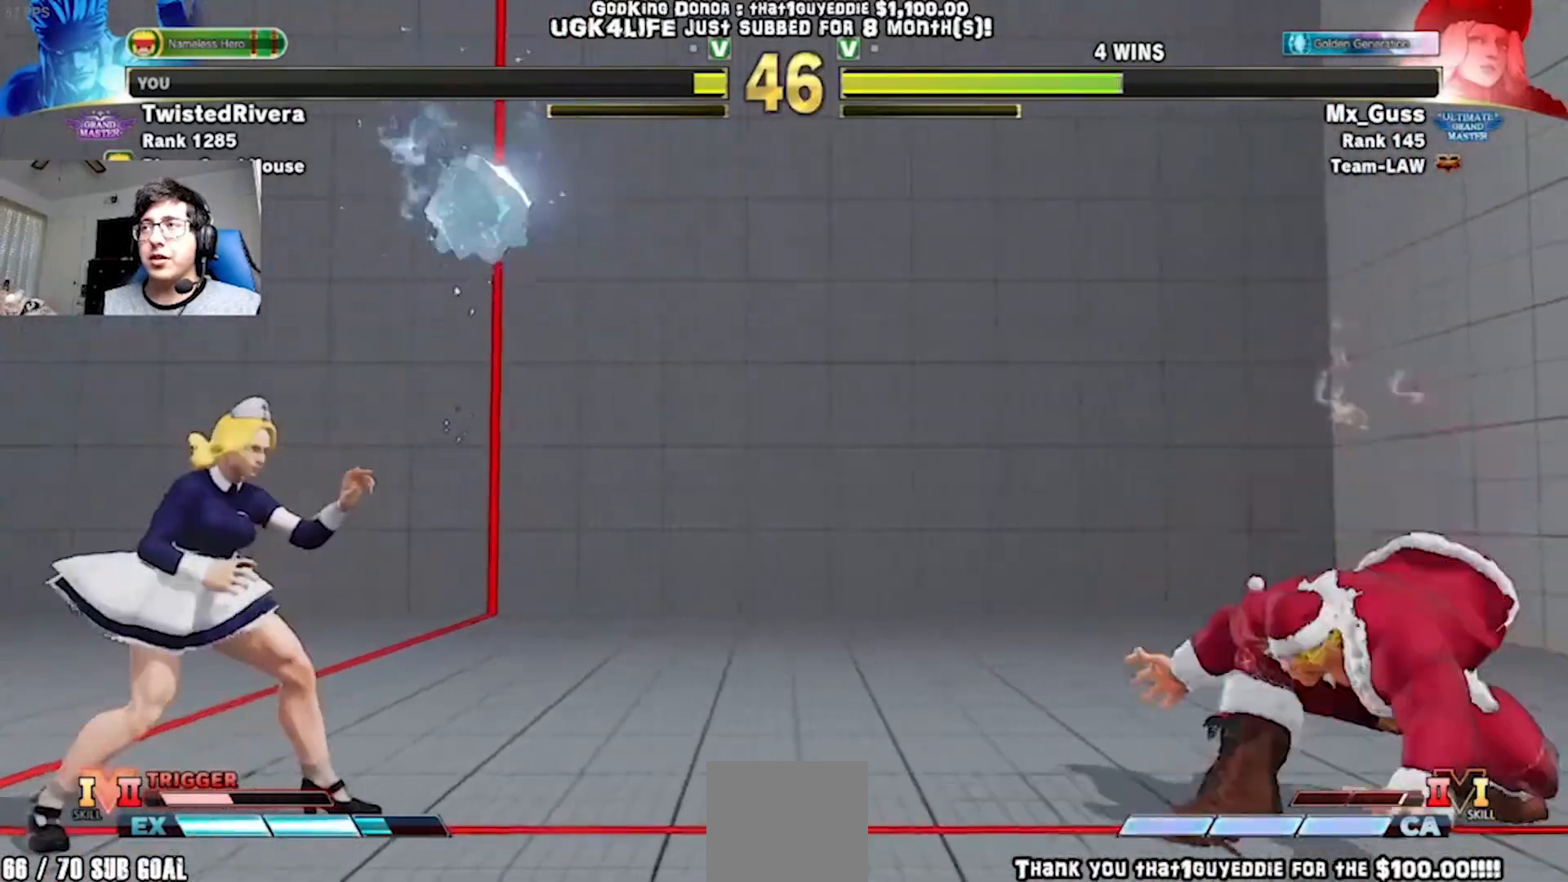
{"buttons": ["DPAD_DOWN", "DPAD_RIGHT"], "left_stick": "center", "events": [[50, "DPAD_LEFT", "up"], [50, "DPAD_UP", "up"], [83, "DPAD_DOWN", "down"], [83, "DPAD_RIGHT", "down"]]}
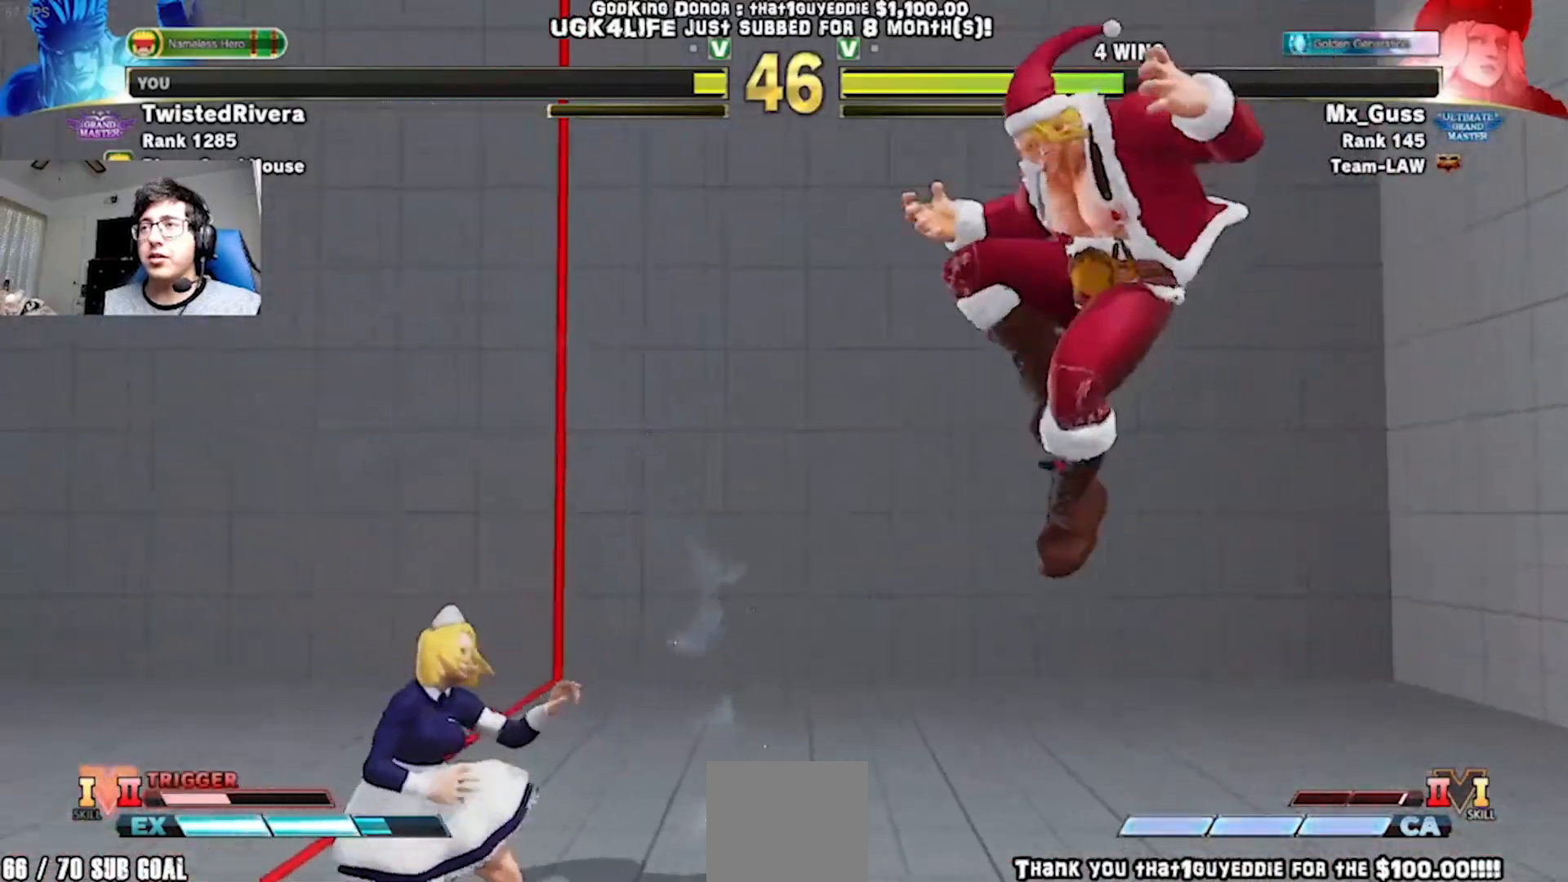
{"buttons": ["A", "B", "R2", "DPAD_DOWN", "DPAD_RIGHT"], "left_stick": "center", "events": [[350, "DPAD_DOWN", "up"], [367, "DPAD_UP", "down"], [383, "B", "down"], [383, "R2", "down"], [400, "A", "down"], [450, "DPAD_UP", "up"], [483, "DPAD_DOWN", "down"]]}
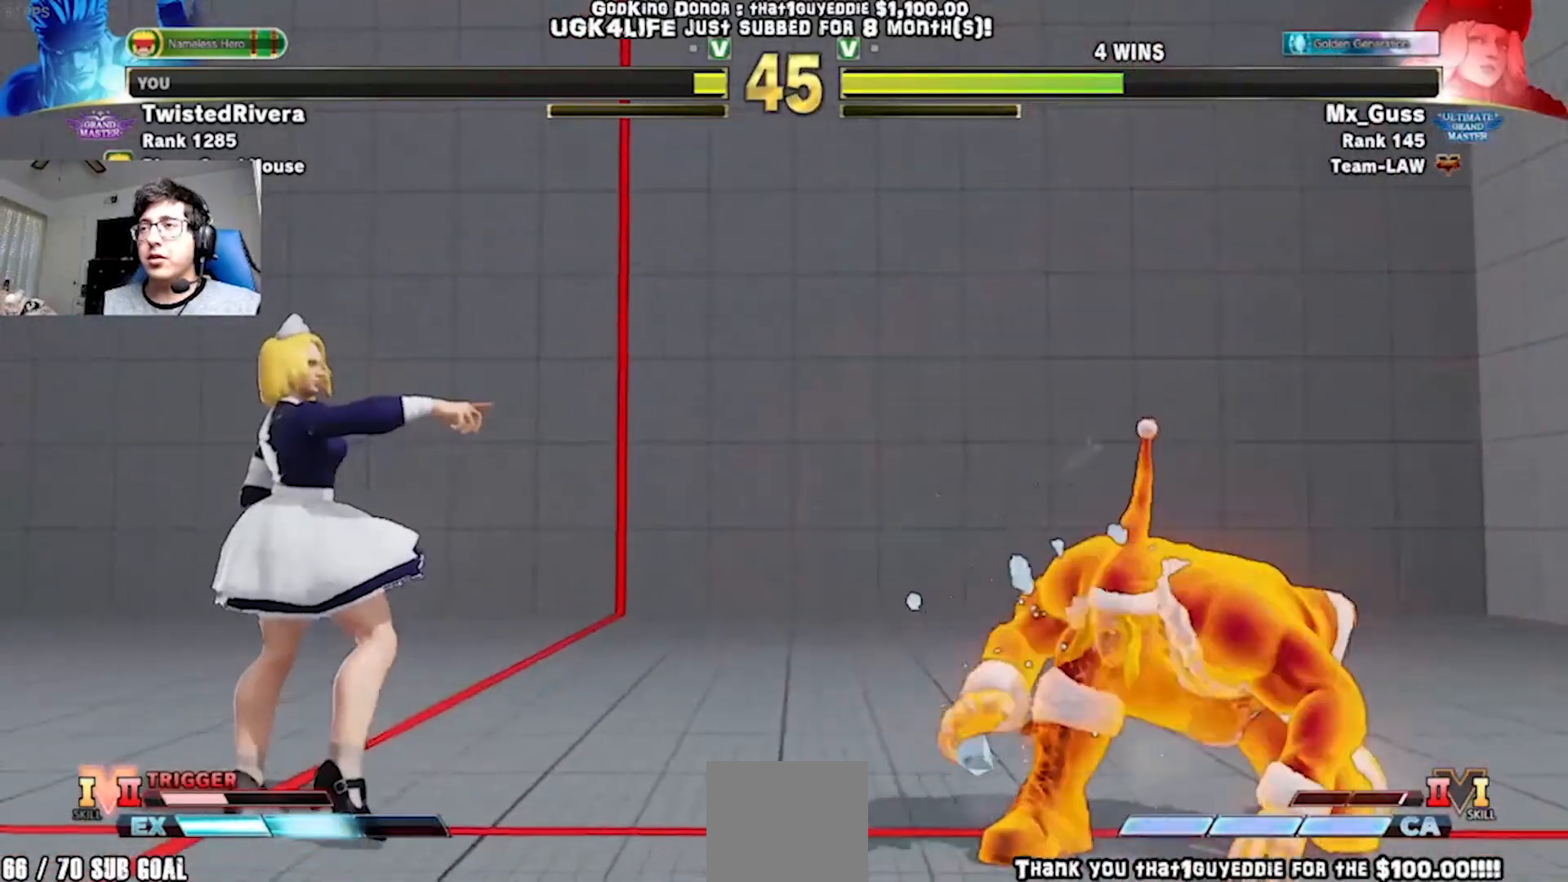
{"buttons": ["DPAD_LEFT"], "left_stick": "center", "events": [[17, "R2", "up"], [50, "DPAD_RIGHT", "up"], [67, "A", "up"], [67, "B", "up"], [83, "DPAD_LEFT", "down"], [100, "DPAD_DOWN", "up"]]}
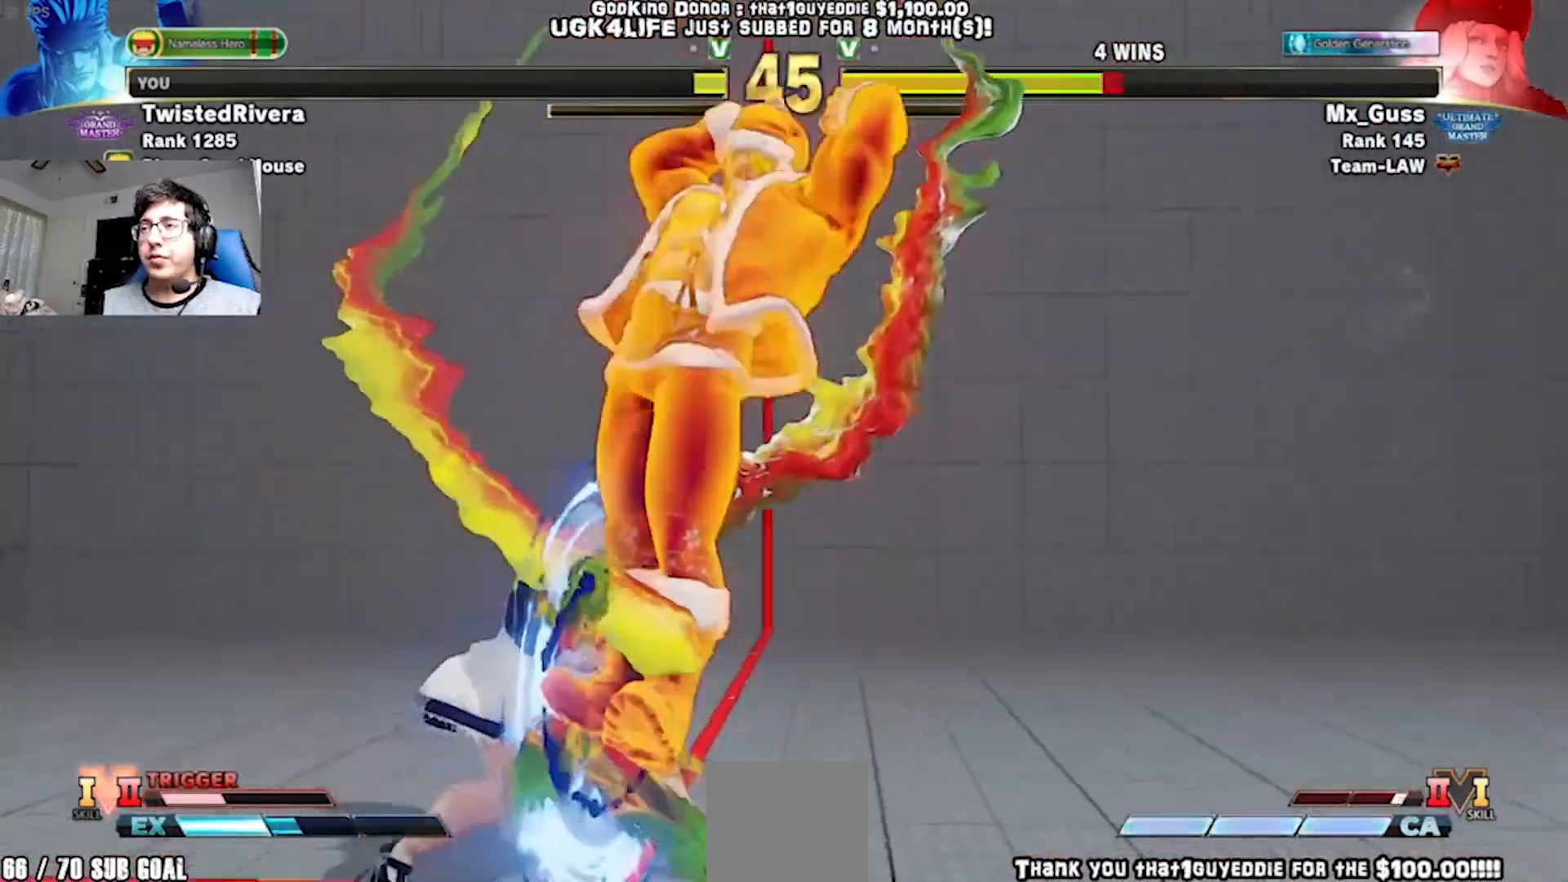
{"buttons": ["DPAD_LEFT"], "left_stick": "center", "events": [[67, "DPAD_LEFT", "up"], [150, "DPAD_LEFT", "down"], [233, "DPAD_LEFT", "up"], [283, "DPAD_LEFT", "down"], [367, "DPAD_LEFT", "up"], [417, "DPAD_LEFT", "down"]]}
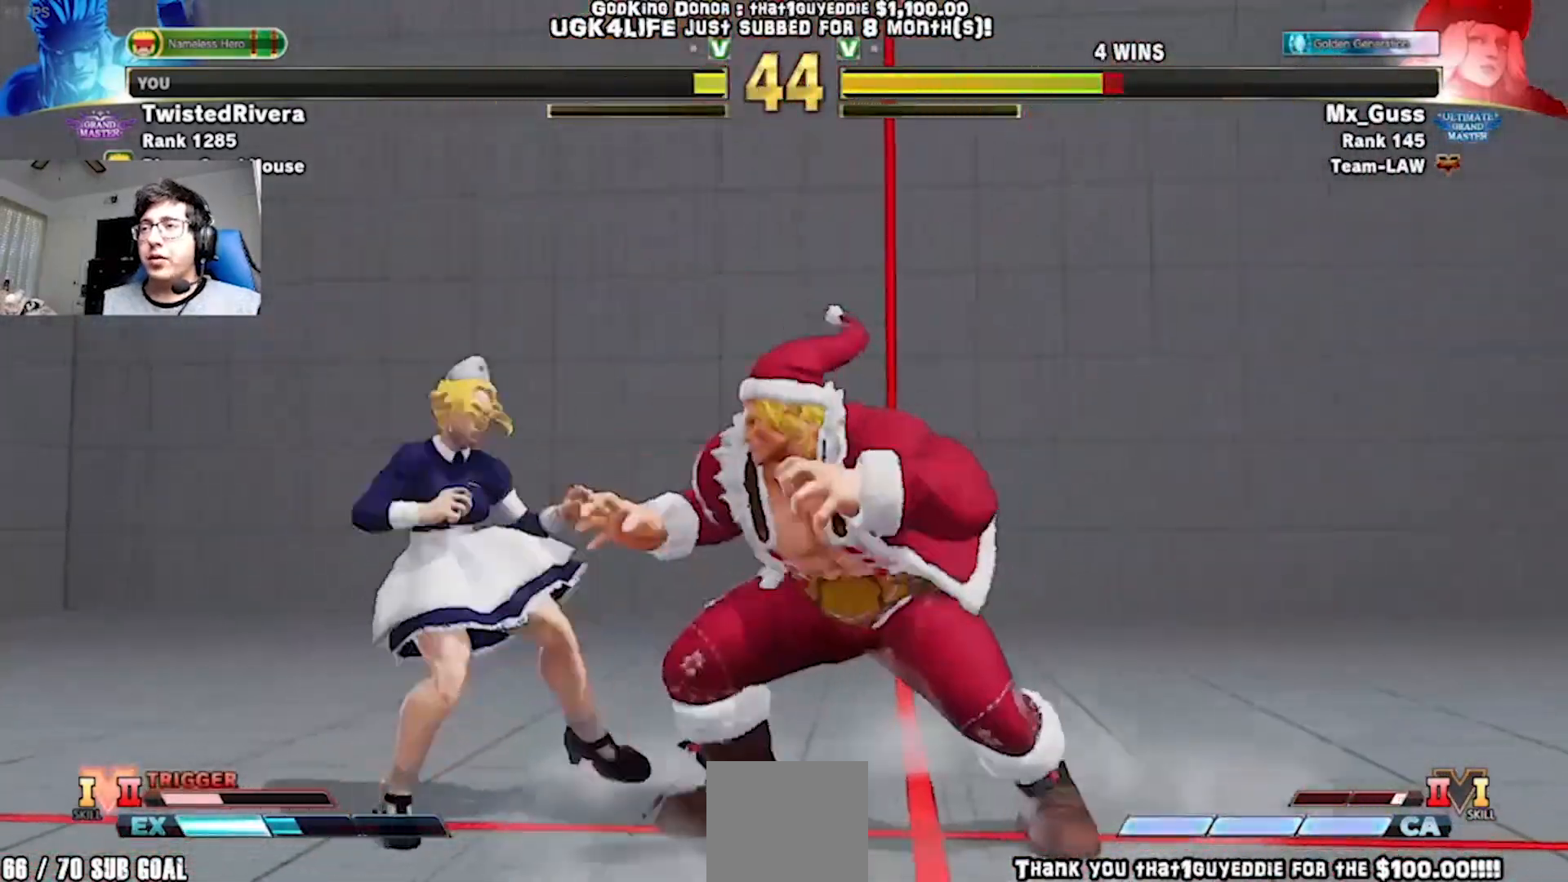
{"buttons": ["DPAD_DOWN", "DPAD_RIGHT"], "left_stick": "center", "events": [[50, "DPAD_LEFT", "up"], [133, "DPAD_DOWN", "down"], [133, "DPAD_RIGHT", "down"], [267, "A", "down"], [400, "A", "up"]]}
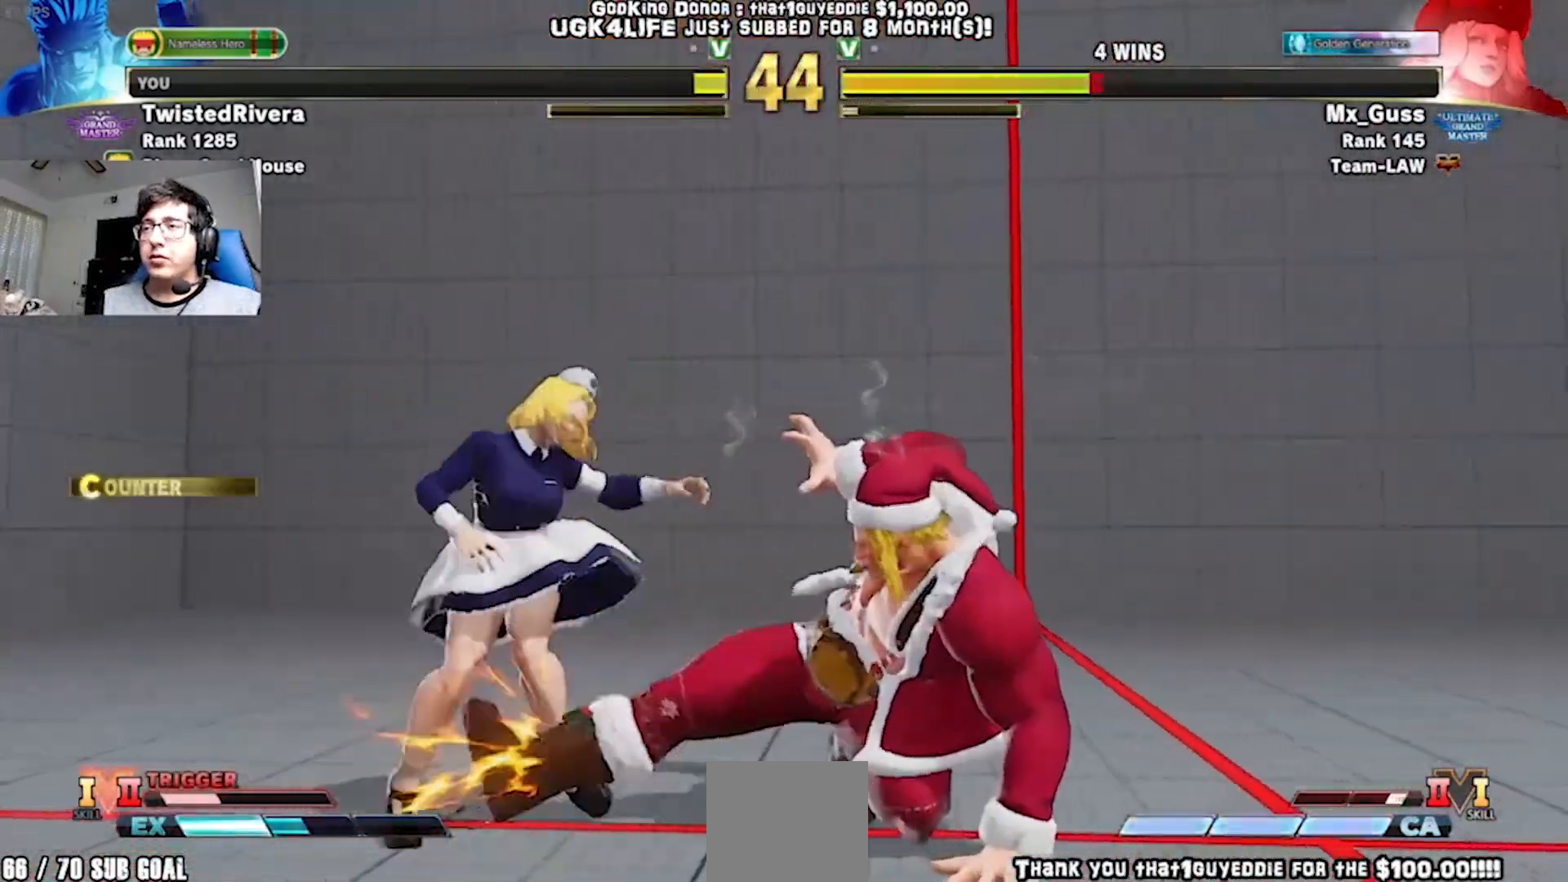
{"buttons": [], "left_stick": "center"}
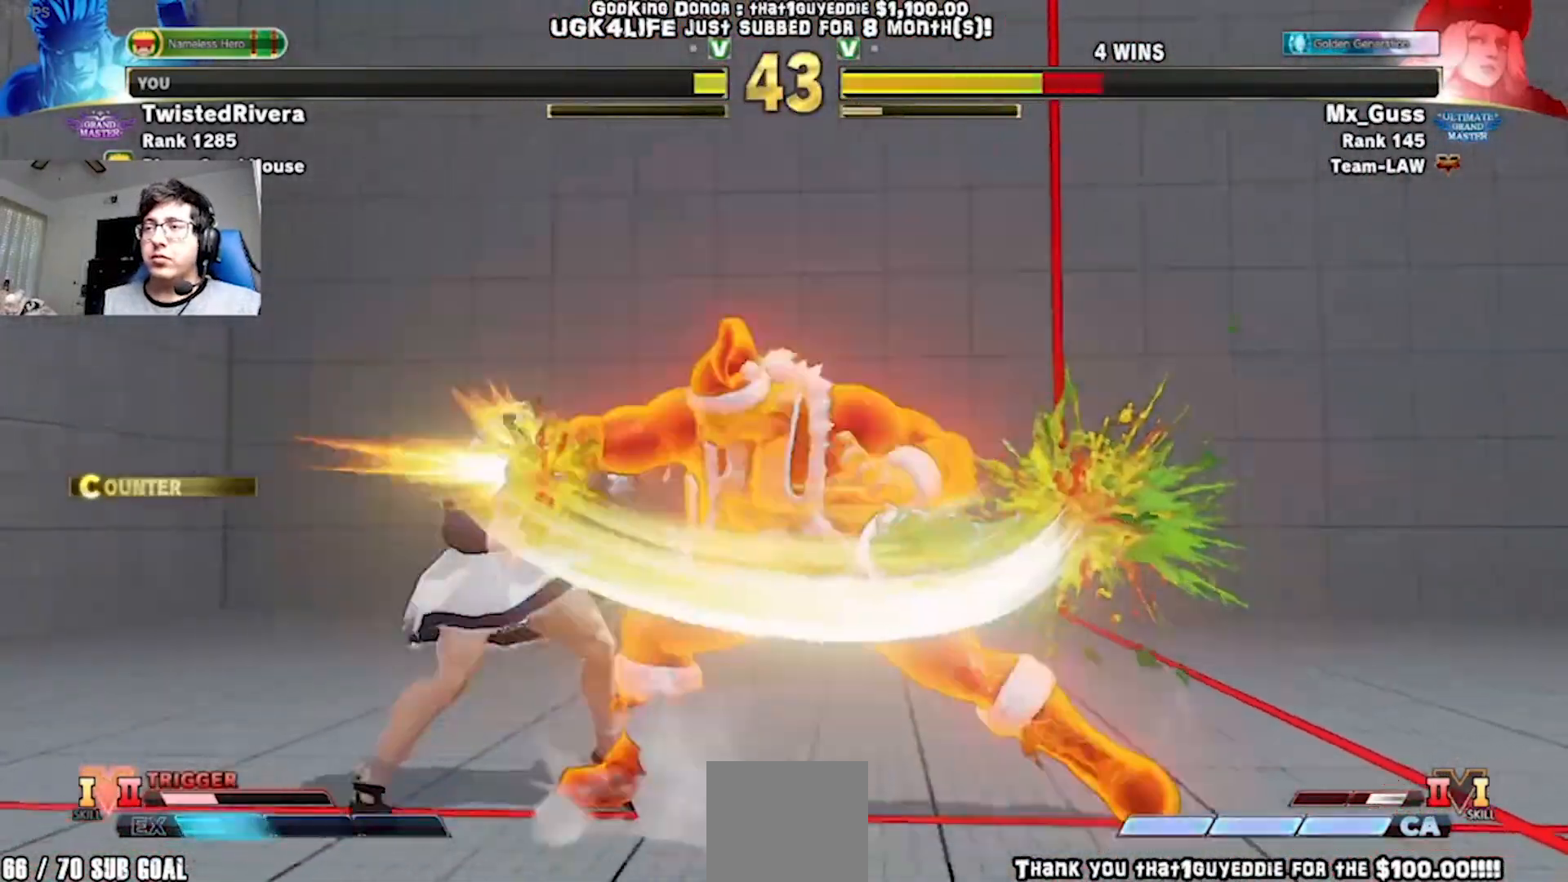
{"buttons": [], "left_stick": "center", "events": [[83, "R1", "down"], [83, "R2", "down"], [183, "R2", "up"], [200, "R1", "up"], [250, "R1", "down"], [250, "R2", "down"], [333, "R1", "up"], [333, "R2", "up"]]}
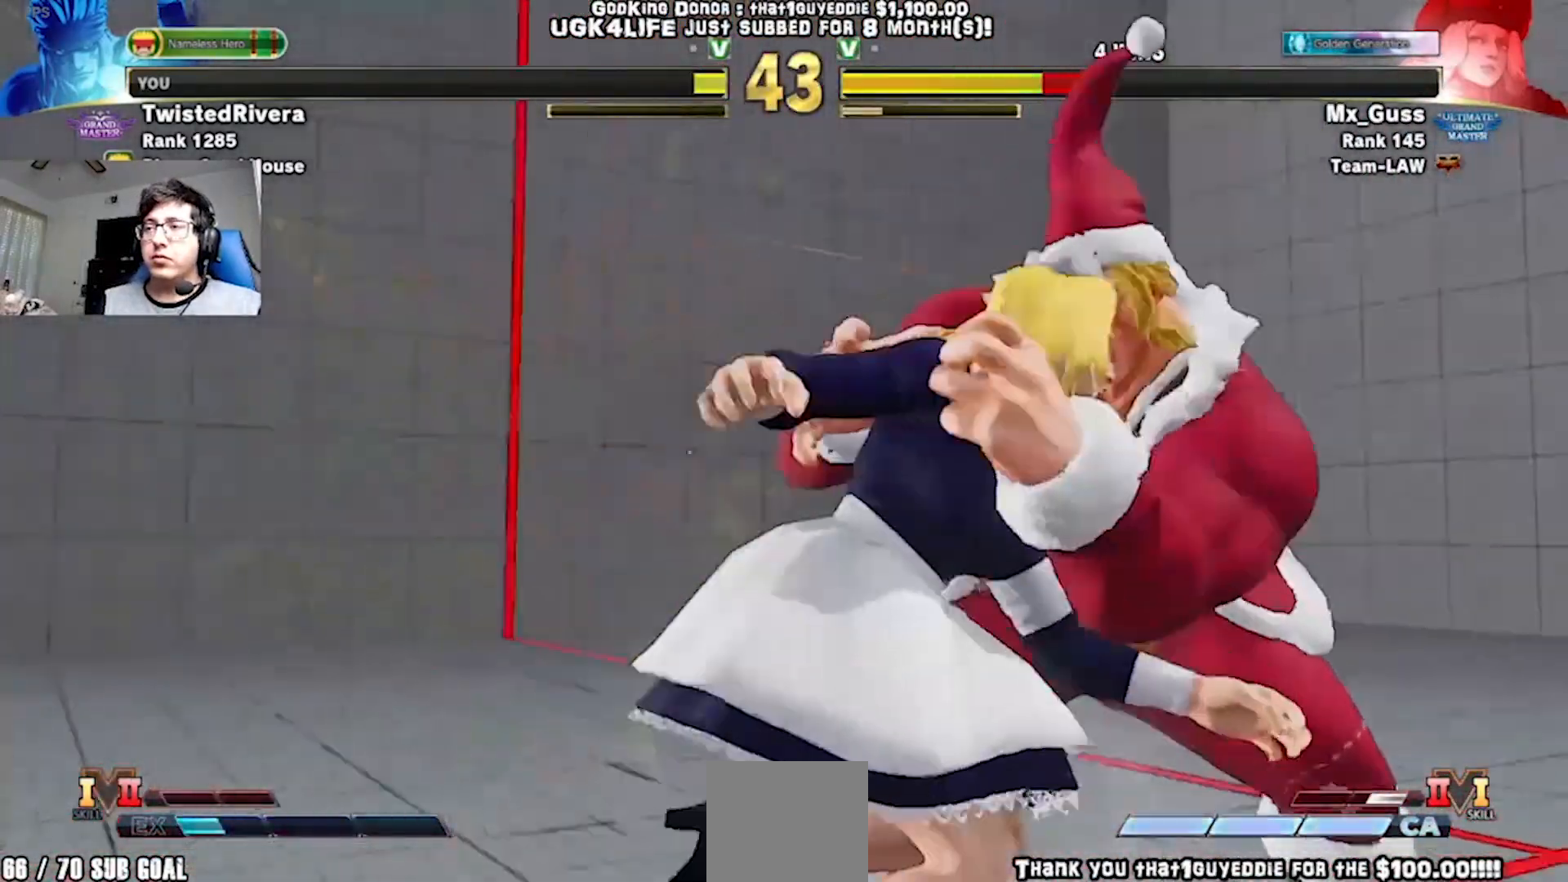
{"buttons": ["B"], "left_stick": "center", "events": [[83, "Y", "down"], [200, "Y", "up"], [283, "Y", "down"], [383, "Y", "up"], [500, "B", "down"]]}